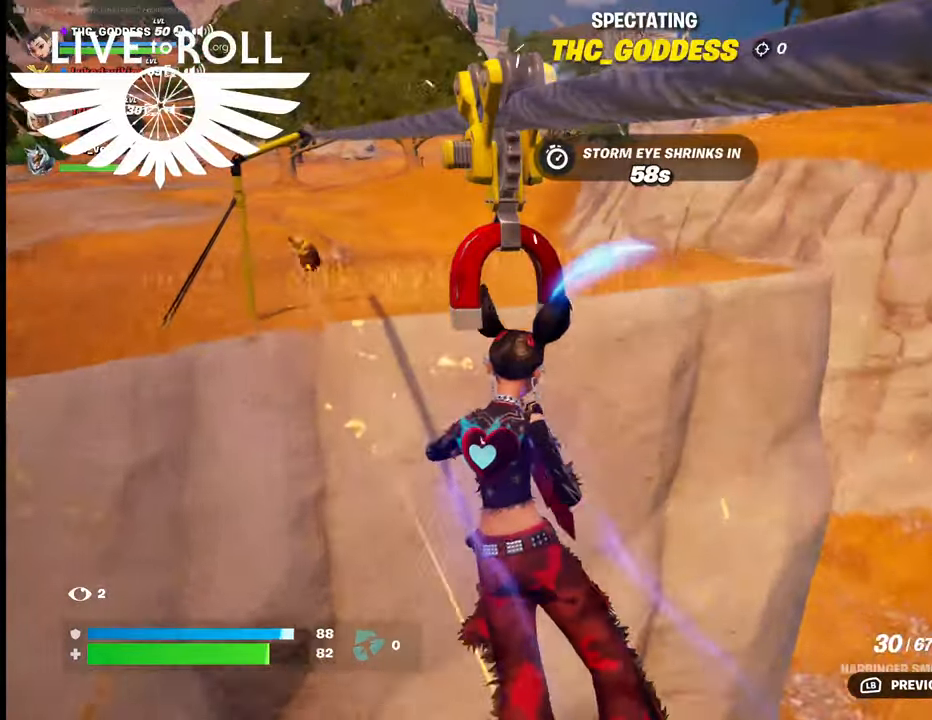
Gameplay with a controller (Xbox layout); each line is a JSON object with the inputs held at the frame after it. "events" lists button and stick changes between this image and that frame as [ms after this image, input, new state], when the widget could be followed in between. Not read: SHARE.
{"buttons": [], "left_stick": "center", "right_stick": "center", "events": []}
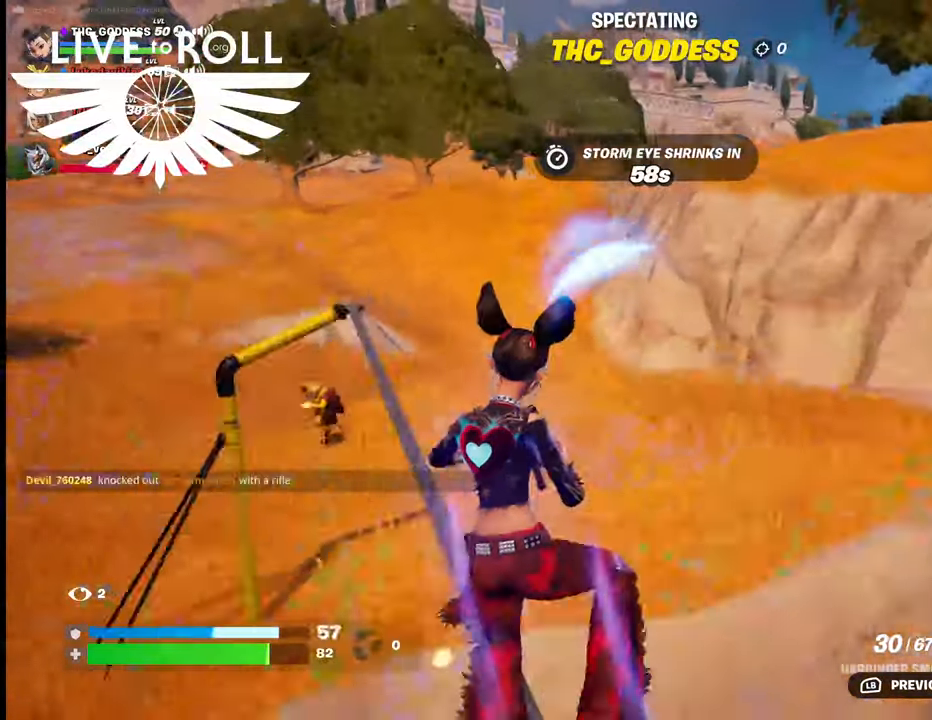
{"buttons": [], "left_stick": "center", "right_stick": "center", "events": []}
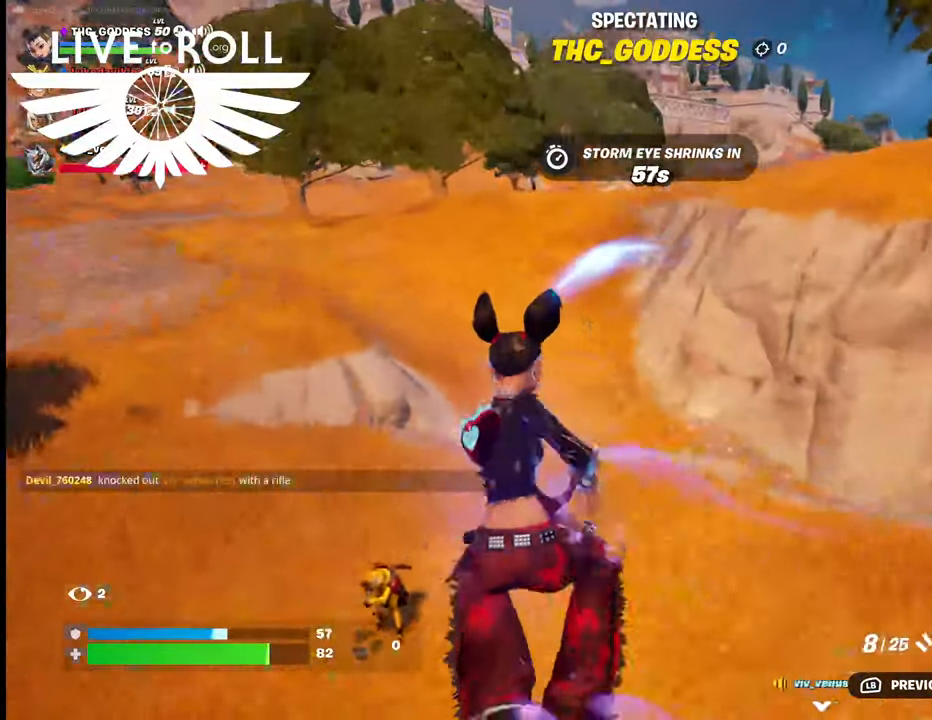
{"buttons": [], "left_stick": "center", "right_stick": "center", "events": []}
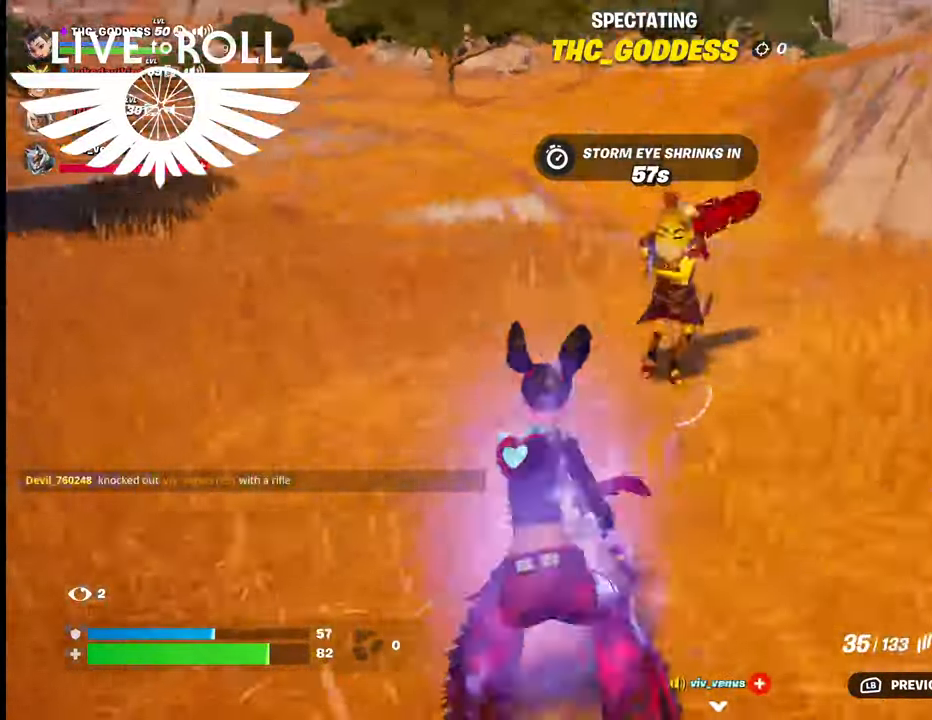
{"buttons": [], "left_stick": "center", "right_stick": "center", "events": []}
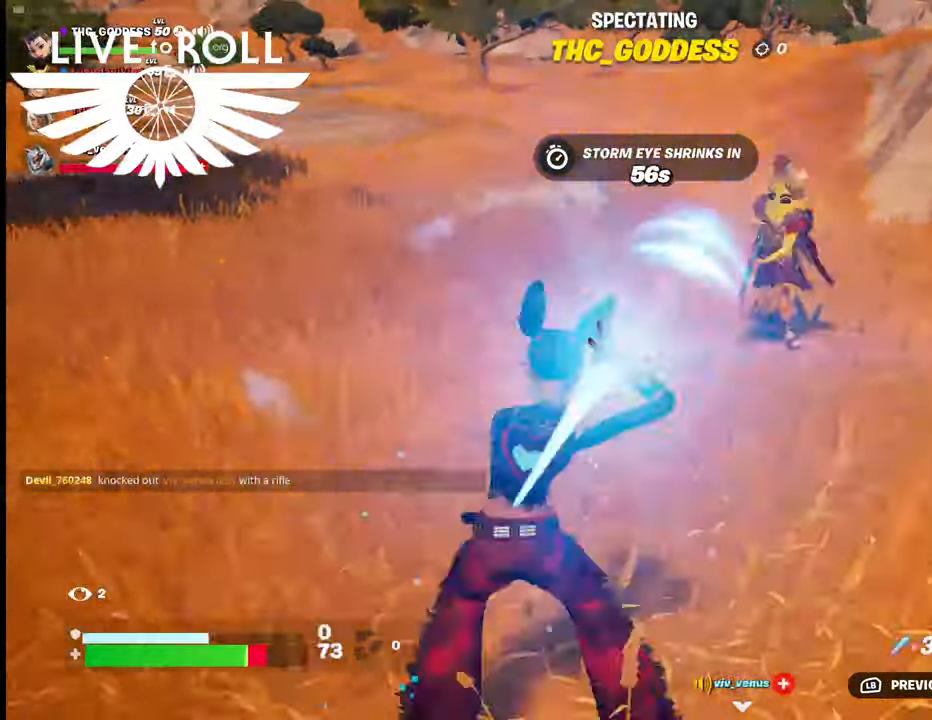
{"buttons": [], "left_stick": "center", "right_stick": "center", "events": []}
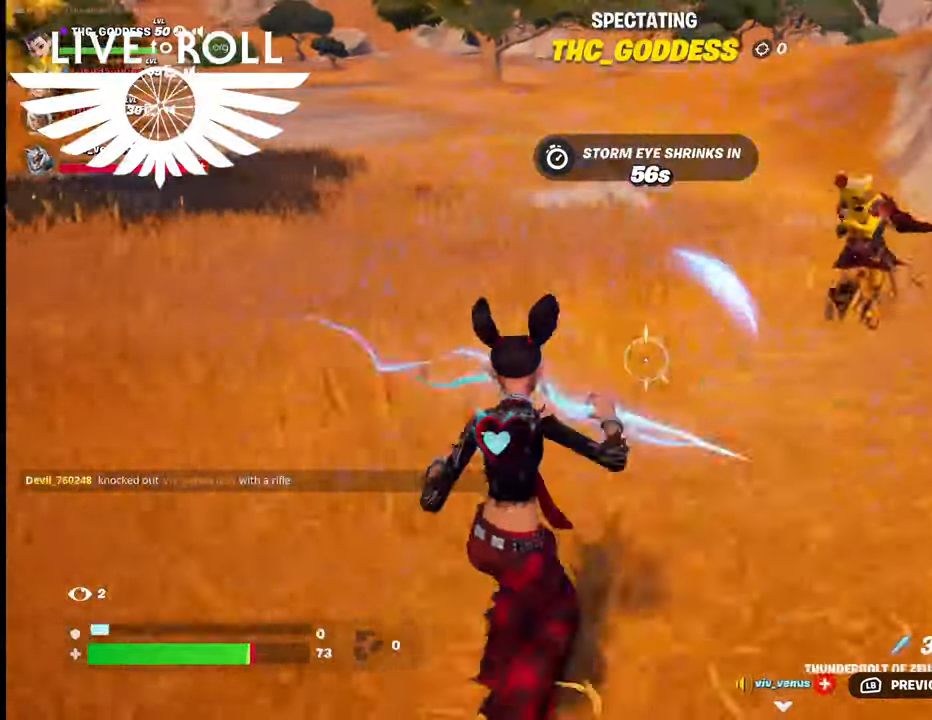
{"buttons": [], "left_stick": "center", "right_stick": "center", "events": []}
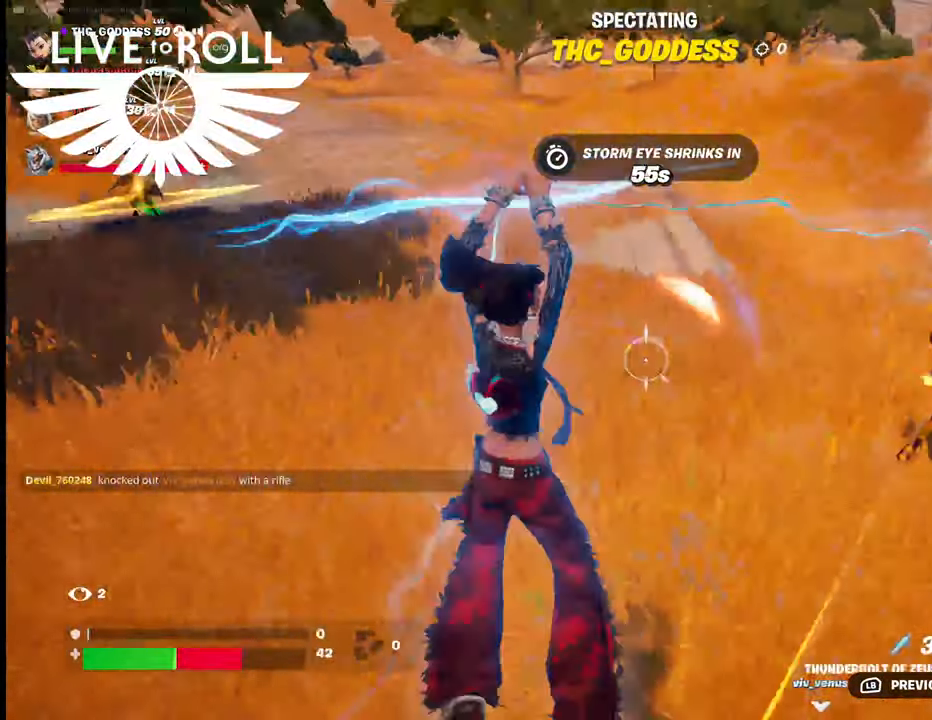
{"buttons": [], "left_stick": "center", "right_stick": "right", "events": [[134, "right_stick", "right"]]}
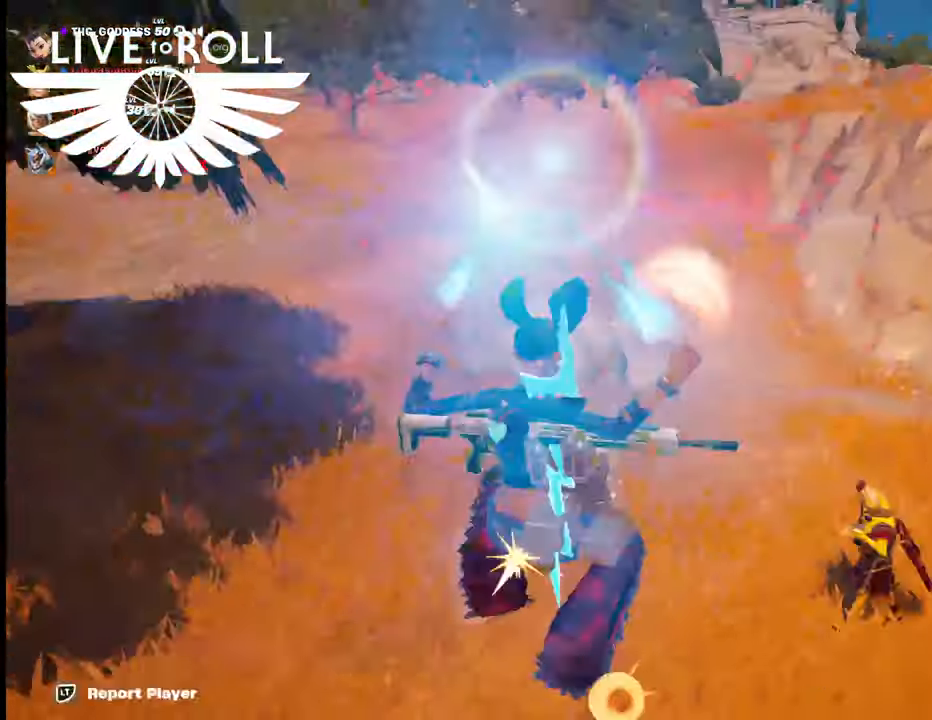
{"buttons": [], "left_stick": "center", "right_stick": "right", "events": []}
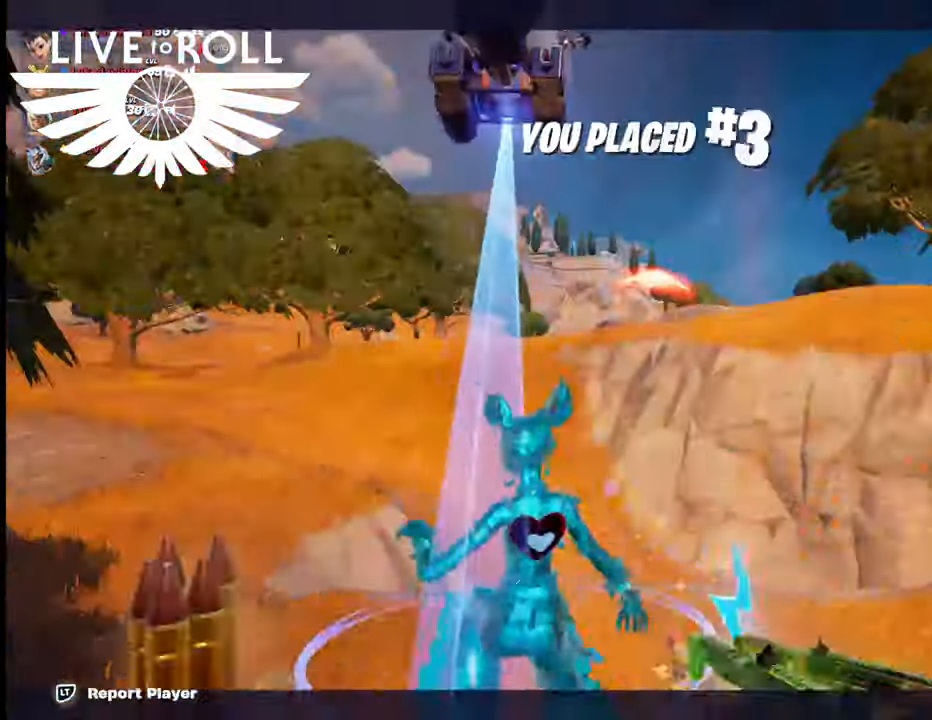
{"buttons": [], "left_stick": "center", "right_stick": "center", "events": [[134, "right_stick", "center"]]}